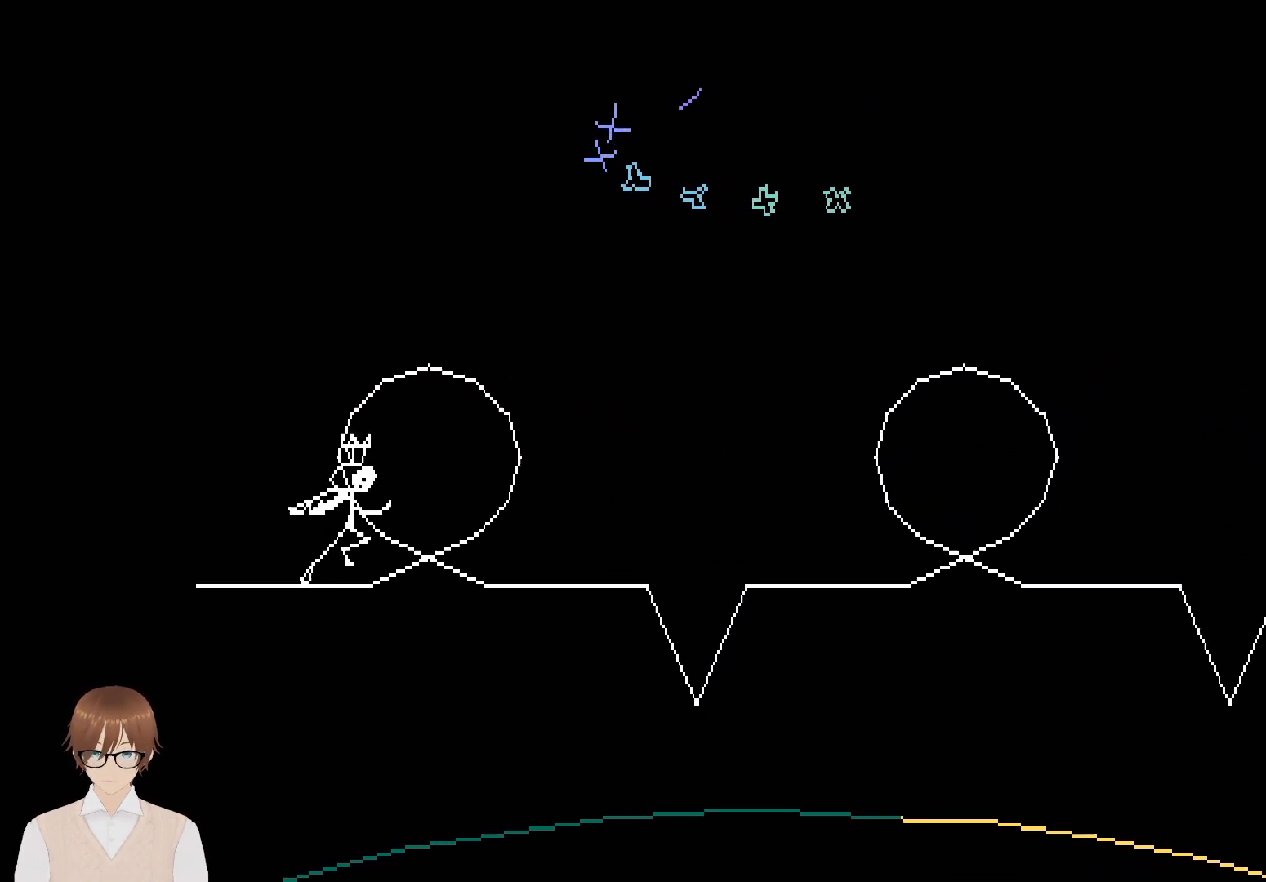
Gameplay with a controller (PlayStation layout); each line is a JSON object with the inputs held at the frame after it. "events" lists button and stick changes between this image and that frame as [ms after this image, input, new state], when the widget could be followed in between. Not read: L3 R3 left_stick right_stick.
{"buttons": [], "events": [[50, "R1", "down"], [417, "R1", "up"]]}
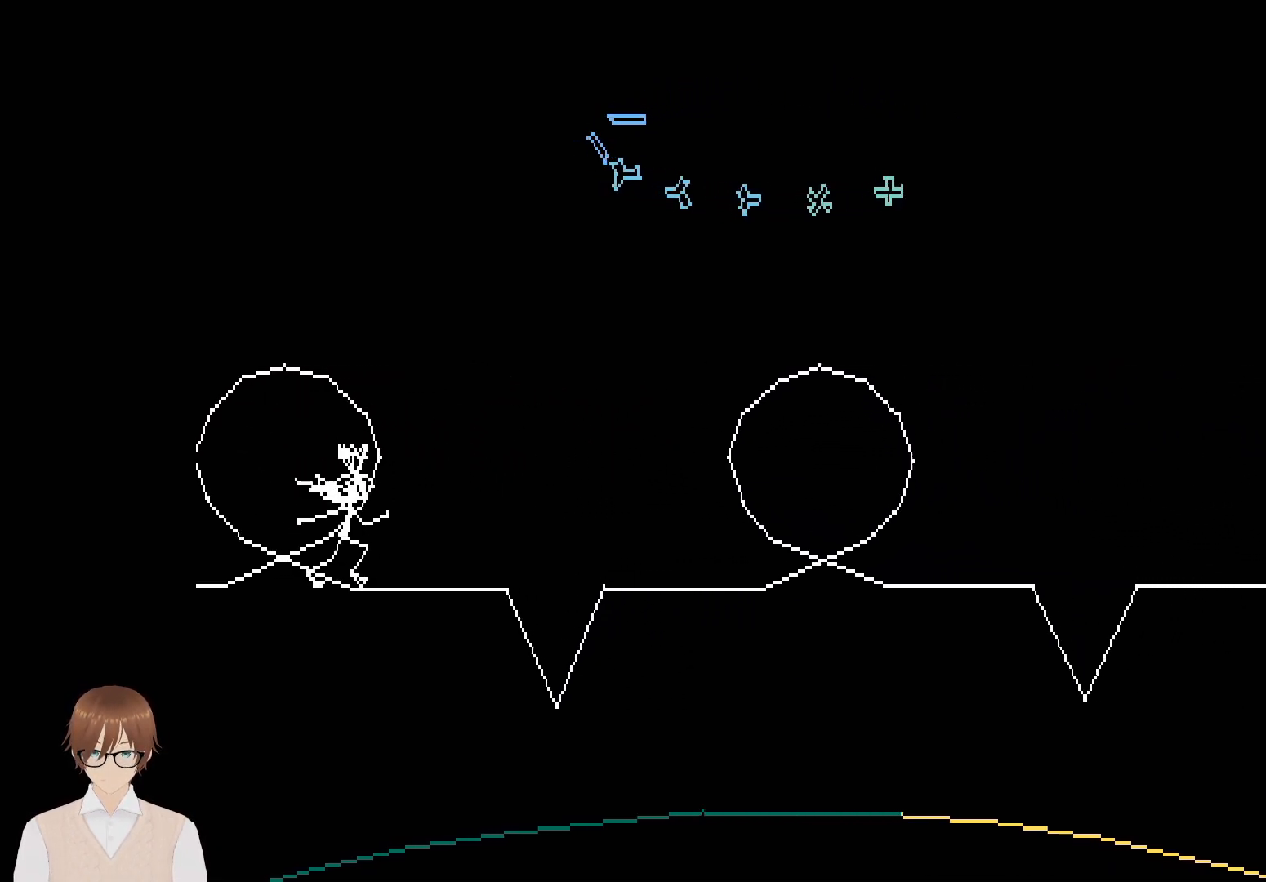
{"buttons": ["DPAD_DOWN"], "events": [[483, "DPAD_DOWN", "down"]]}
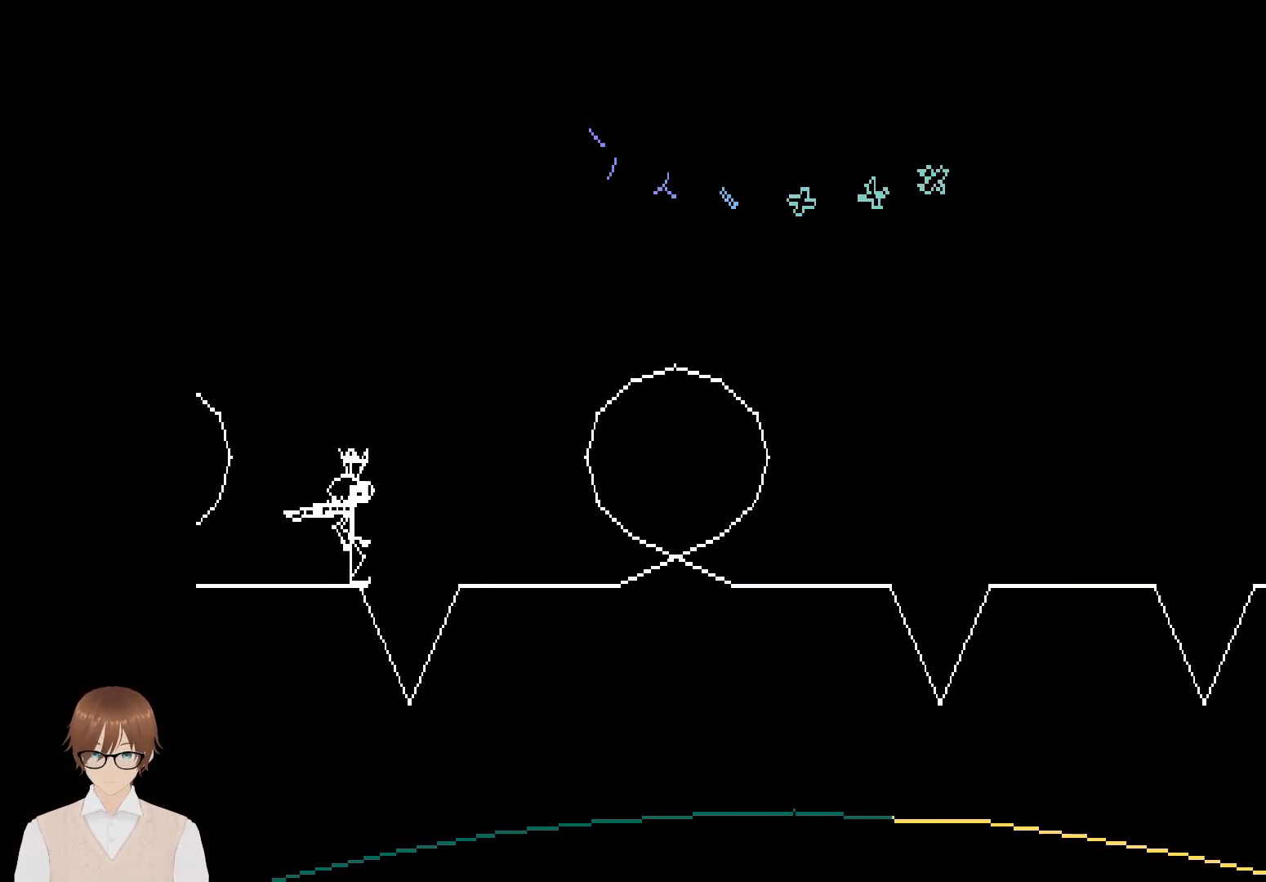
{"buttons": [], "events": [[417, "DPAD_DOWN", "up"]]}
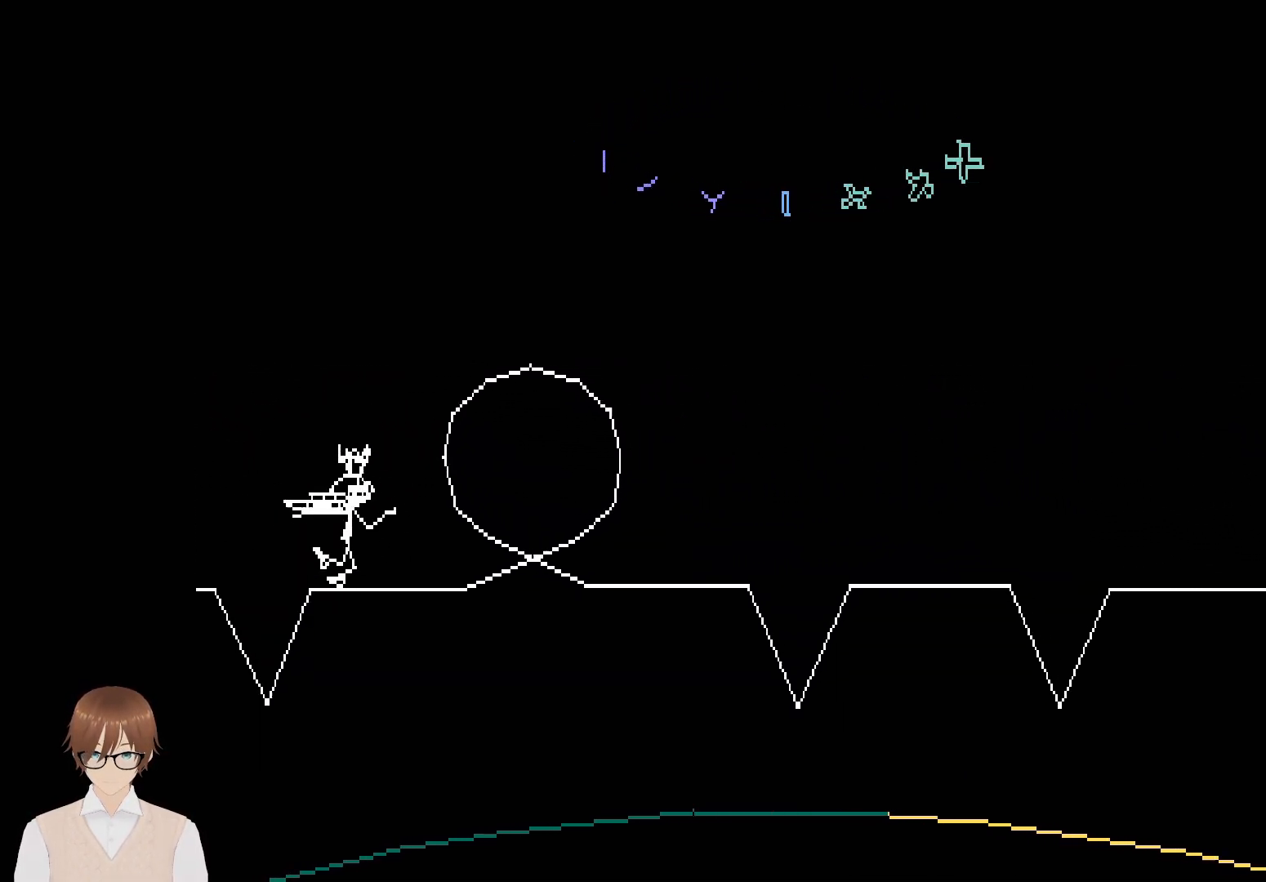
{"buttons": ["R1"], "events": [[400, "R1", "down"]]}
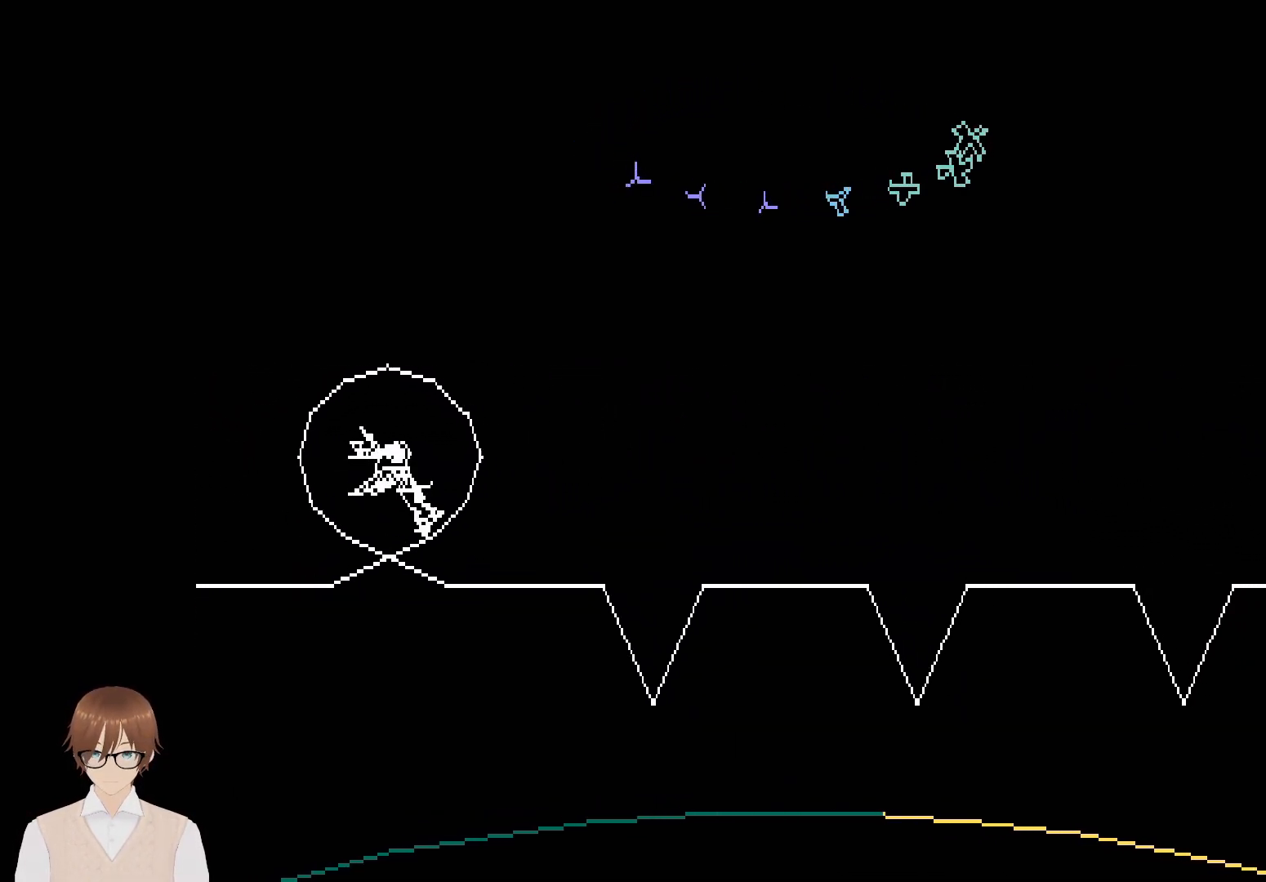
{"buttons": [], "events": [[283, "R1", "up"]]}
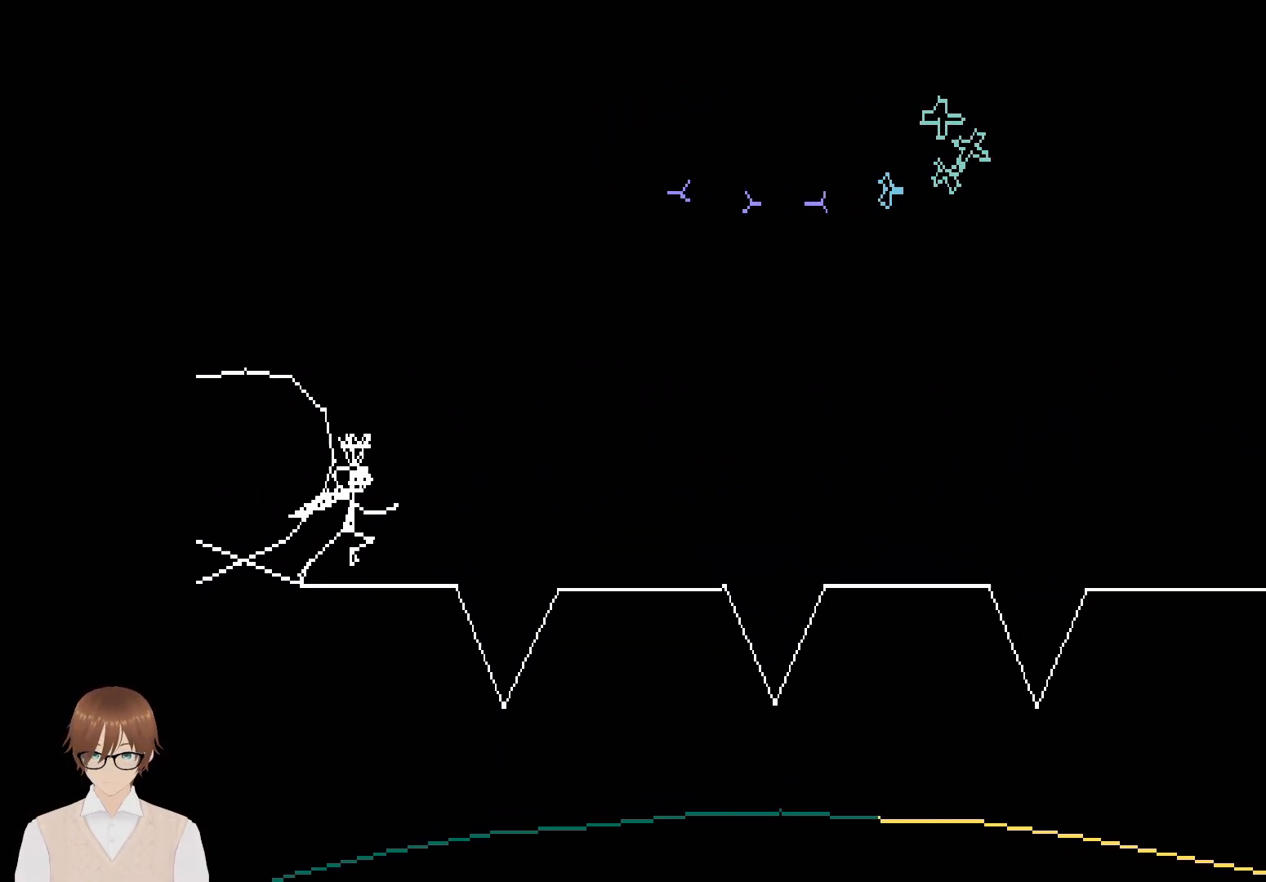
{"buttons": ["DPAD_DOWN"], "events": [[300, "DPAD_DOWN", "down"]]}
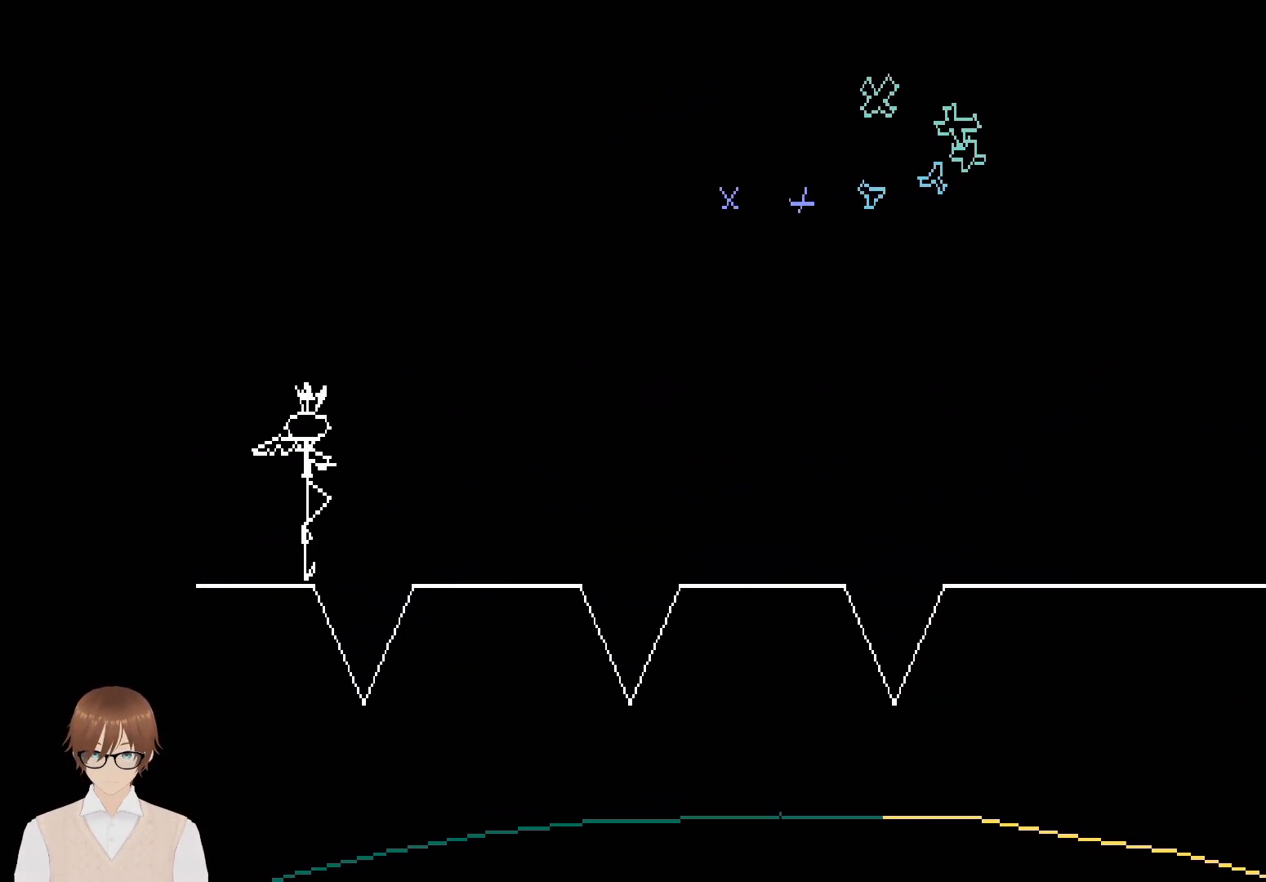
{"buttons": [], "events": [[133, "DPAD_DOWN", "up"]]}
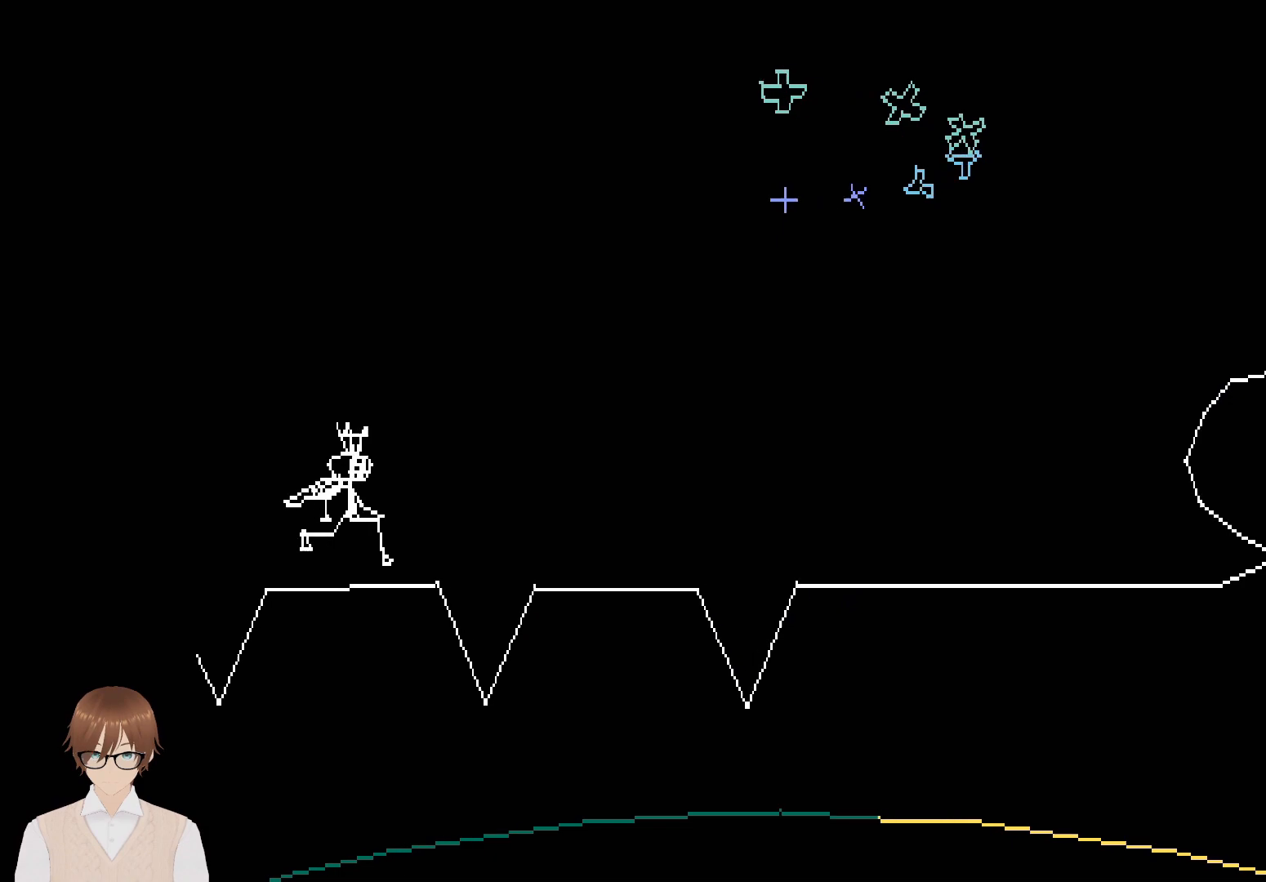
{"buttons": ["DPAD_DOWN"], "events": [[250, "DPAD_DOWN", "down"]]}
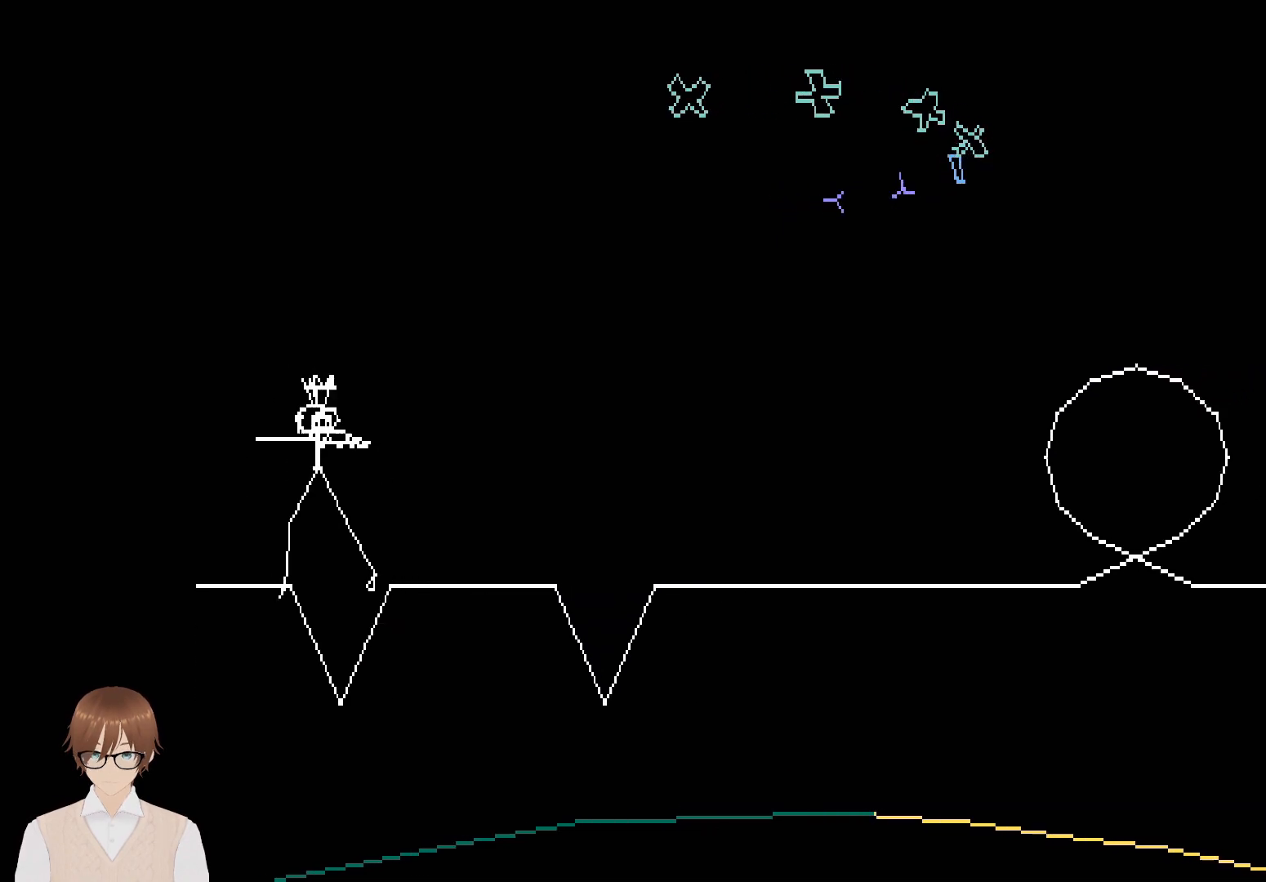
{"buttons": [], "events": [[117, "DPAD_DOWN", "up"]]}
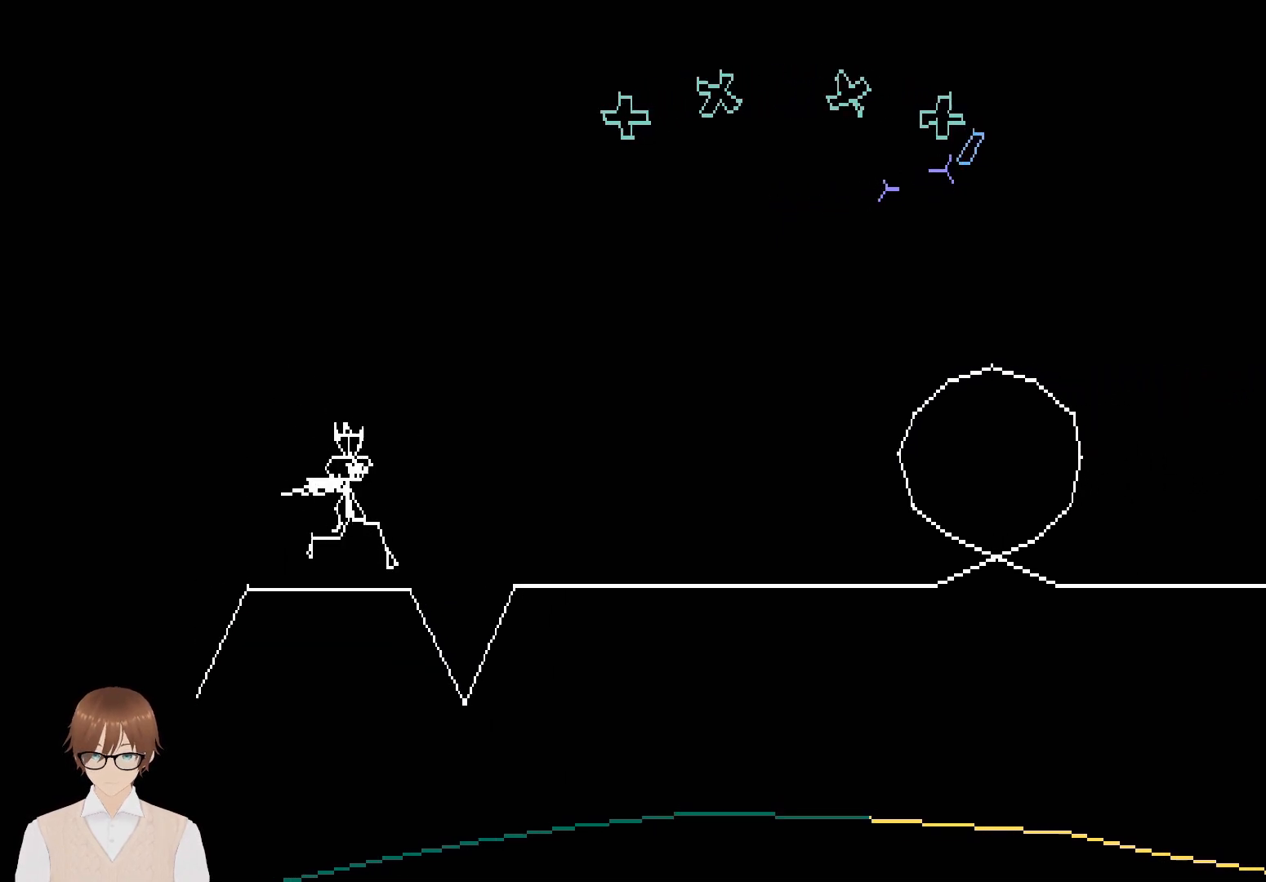
{"buttons": [], "events": [[150, "DPAD_DOWN", "down"], [500, "DPAD_DOWN", "up"]]}
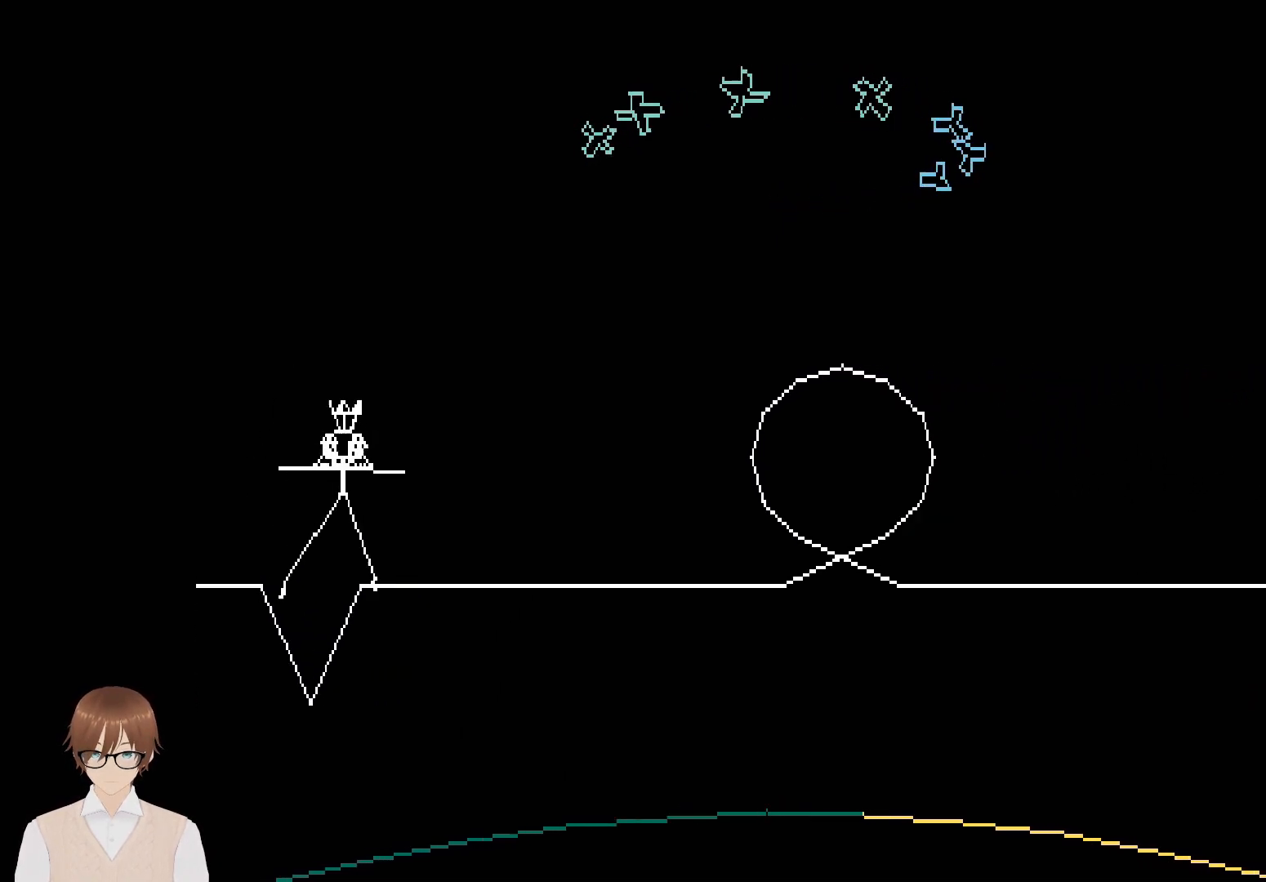
{"buttons": [], "events": []}
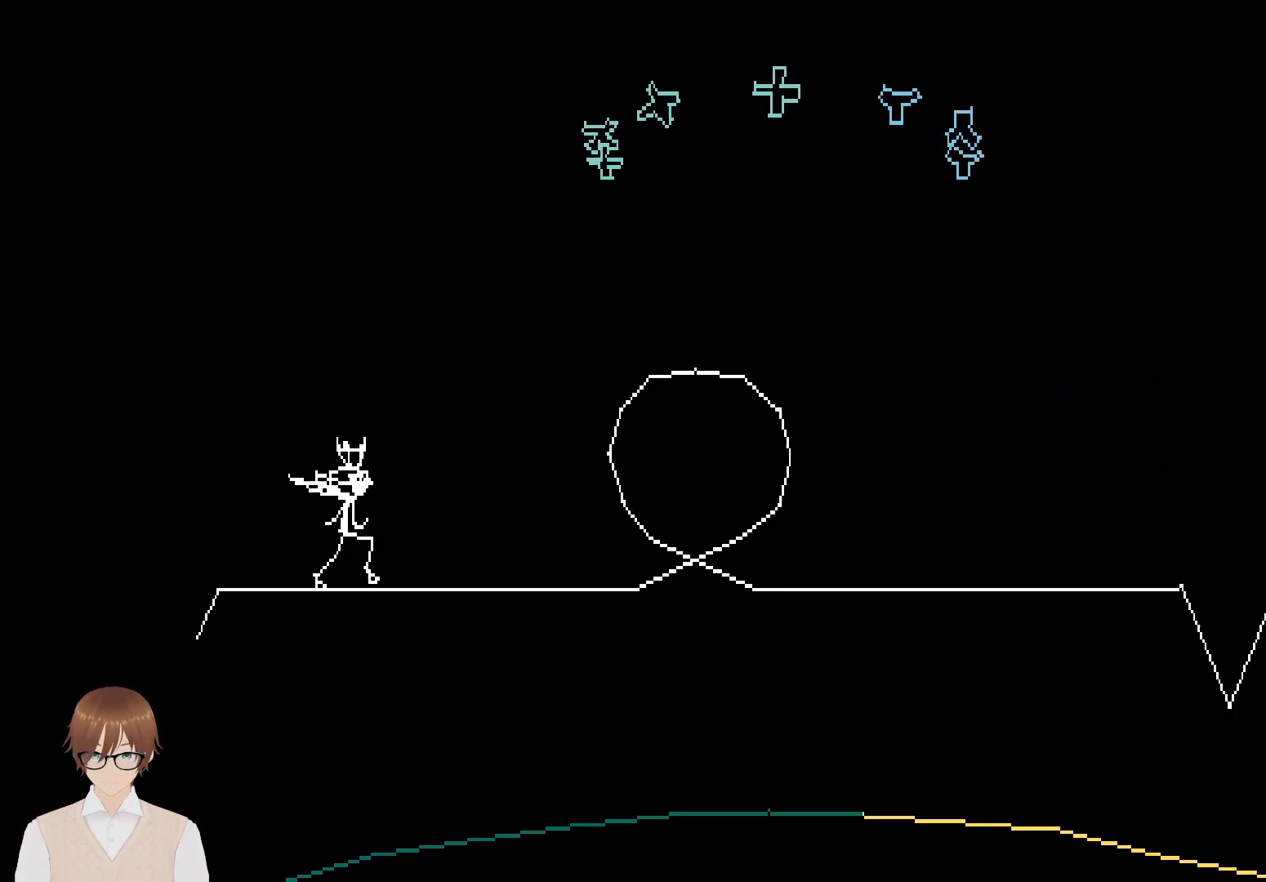
{"buttons": [], "events": []}
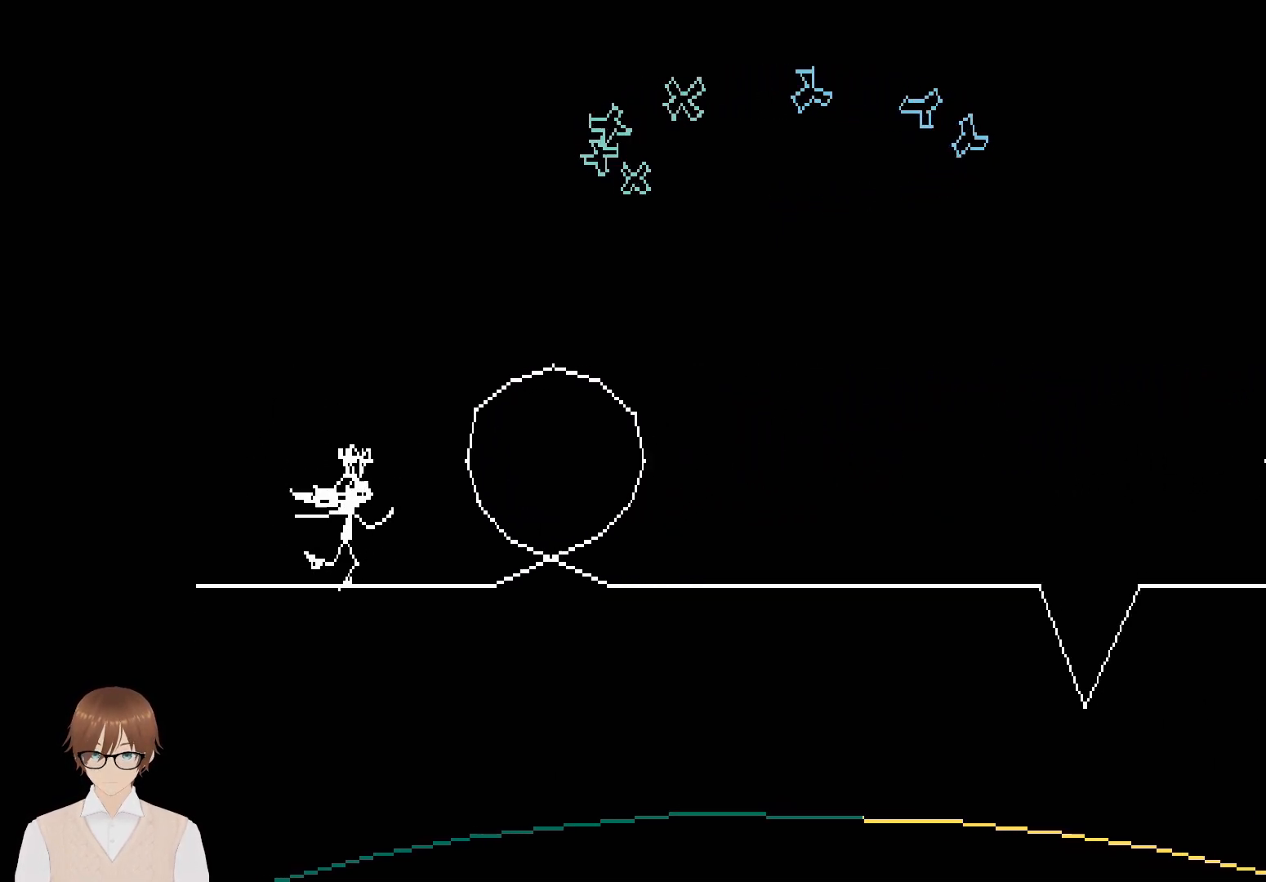
{"buttons": ["R1"], "events": [[500, "R1", "down"]]}
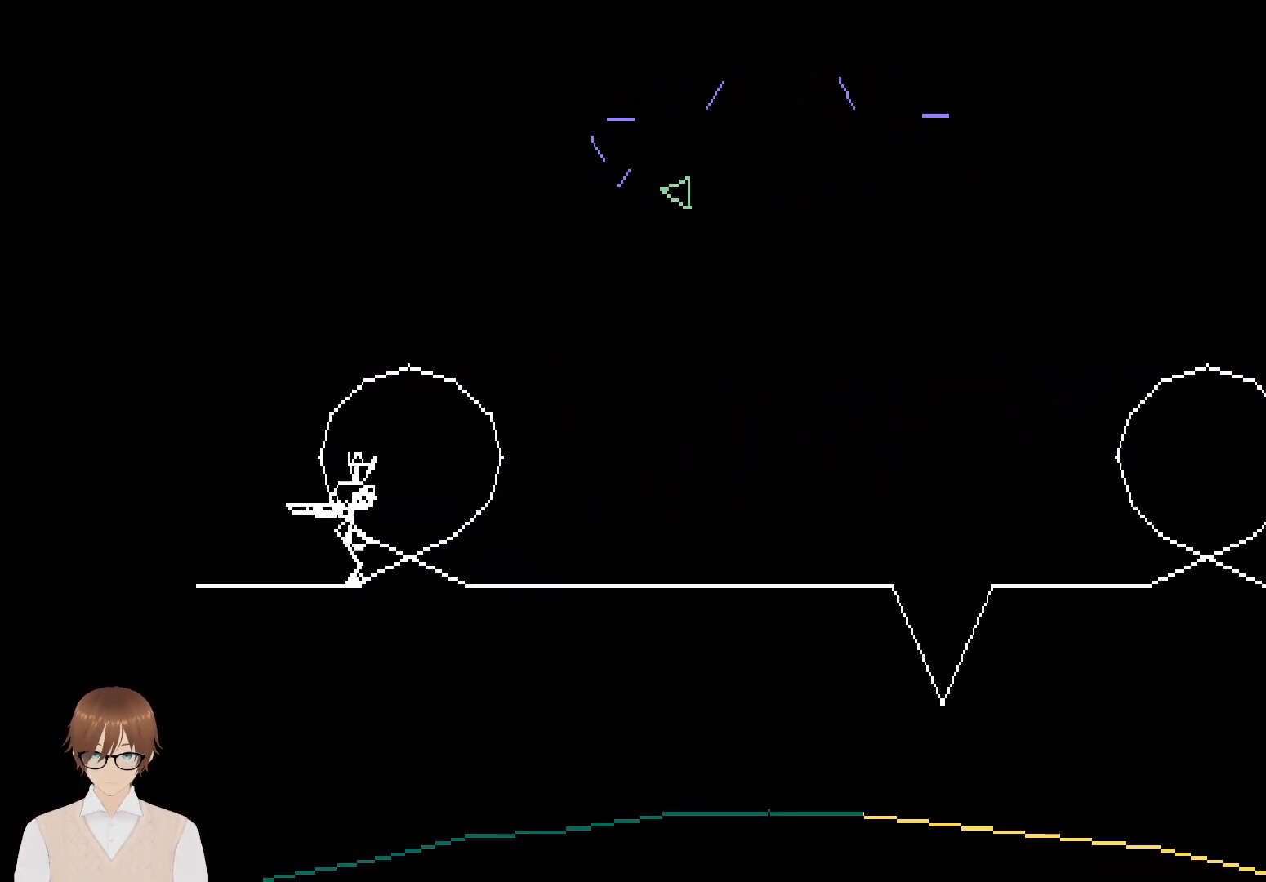
{"buttons": [], "events": [[350, "R1", "up"]]}
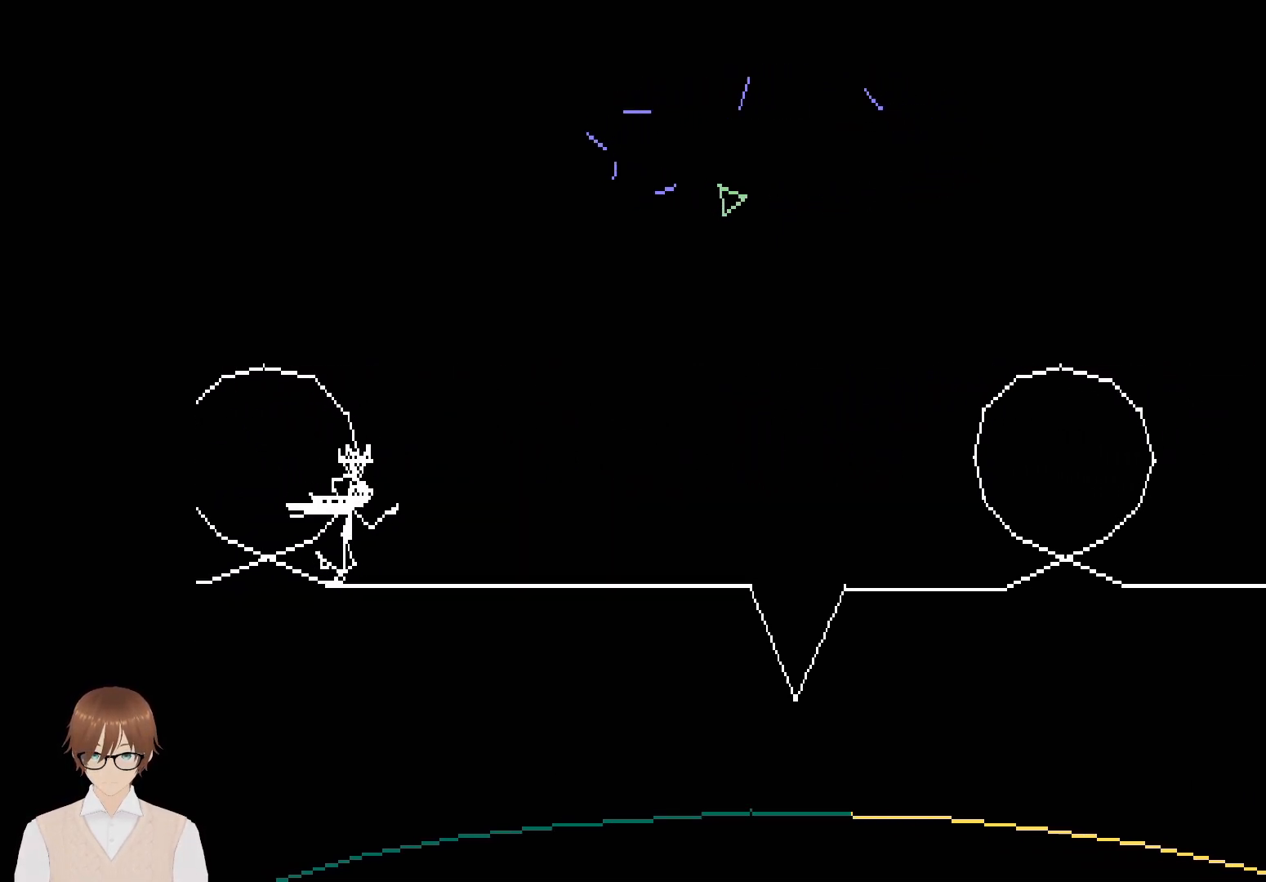
{"buttons": [], "events": []}
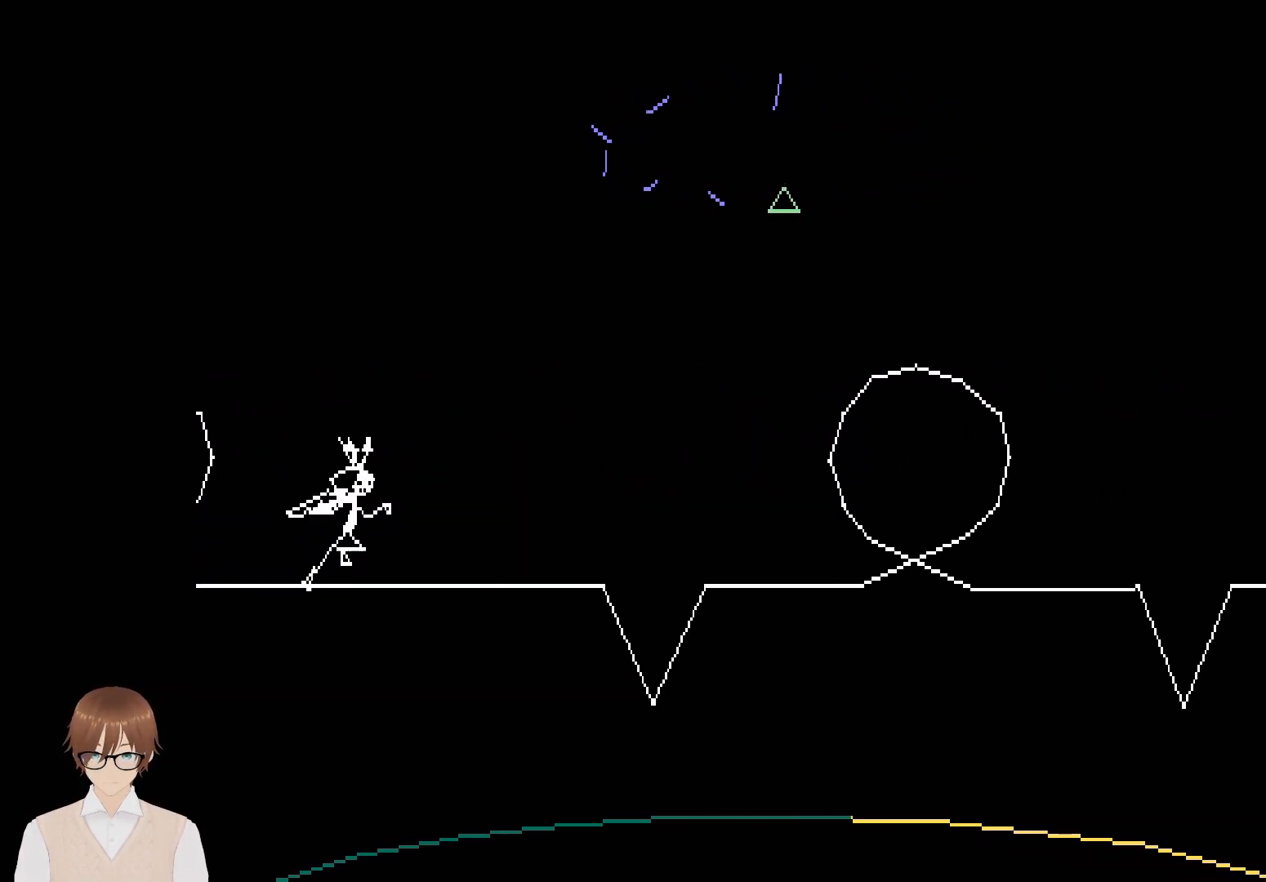
{"buttons": [], "events": []}
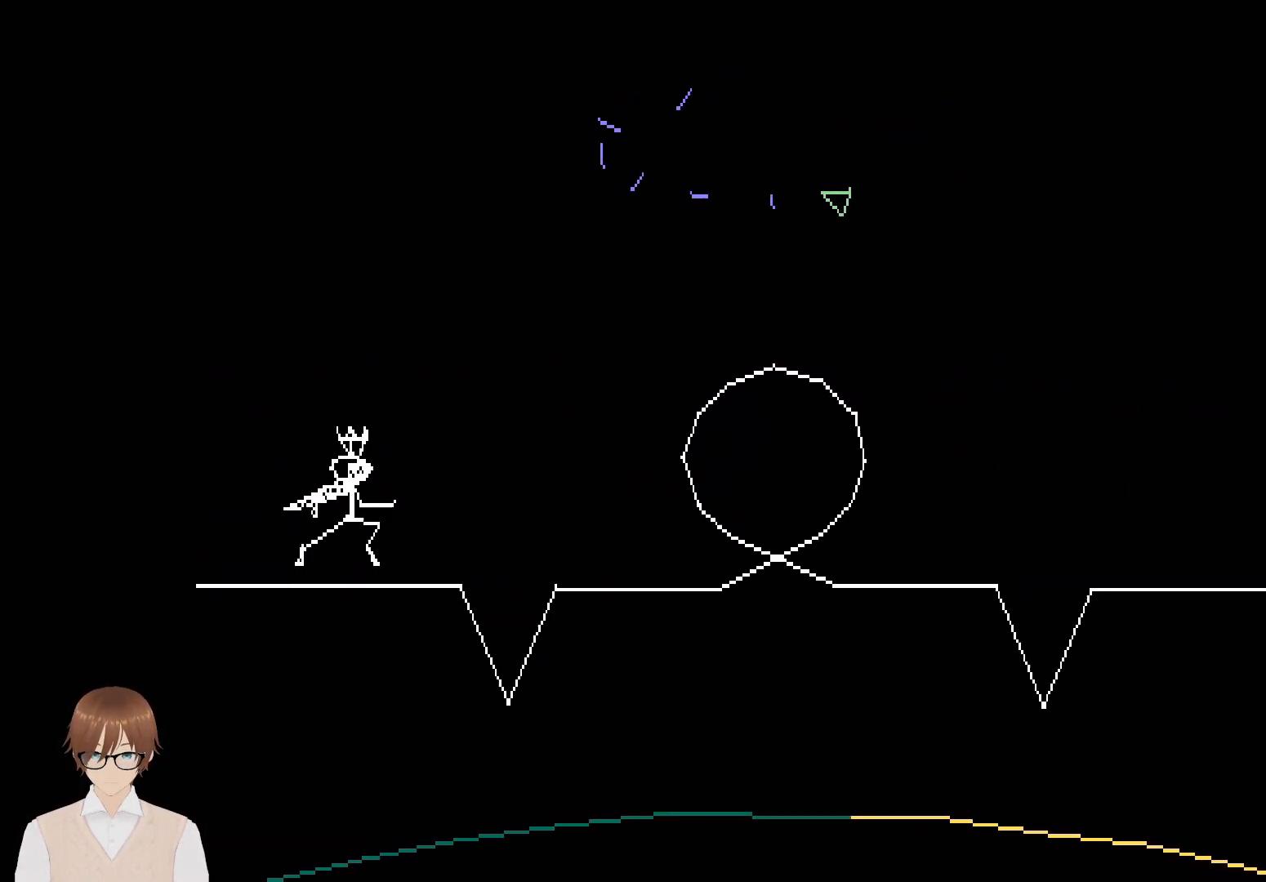
{"buttons": ["DPAD_DOWN"], "events": [[317, "DPAD_DOWN", "down"]]}
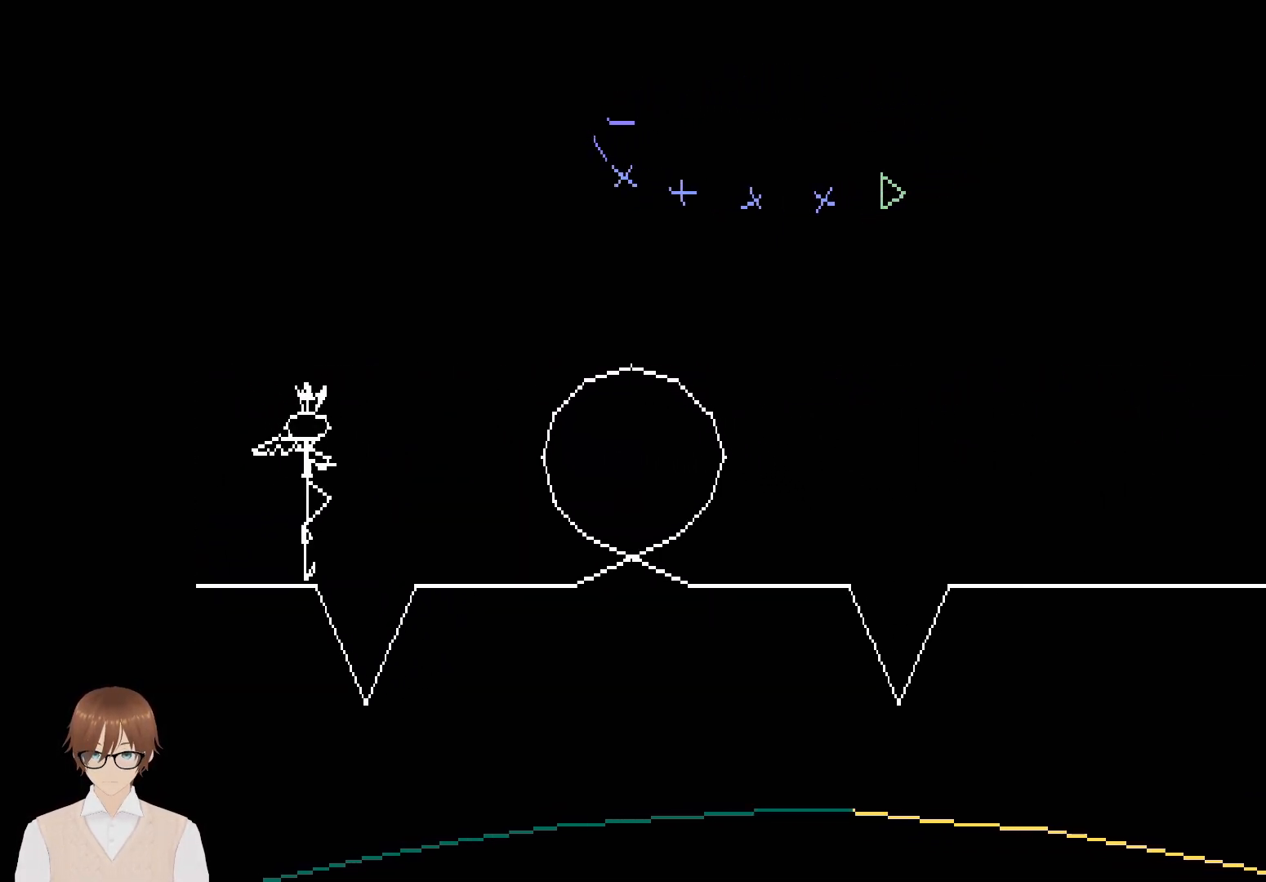
{"buttons": [], "events": [[167, "DPAD_DOWN", "up"]]}
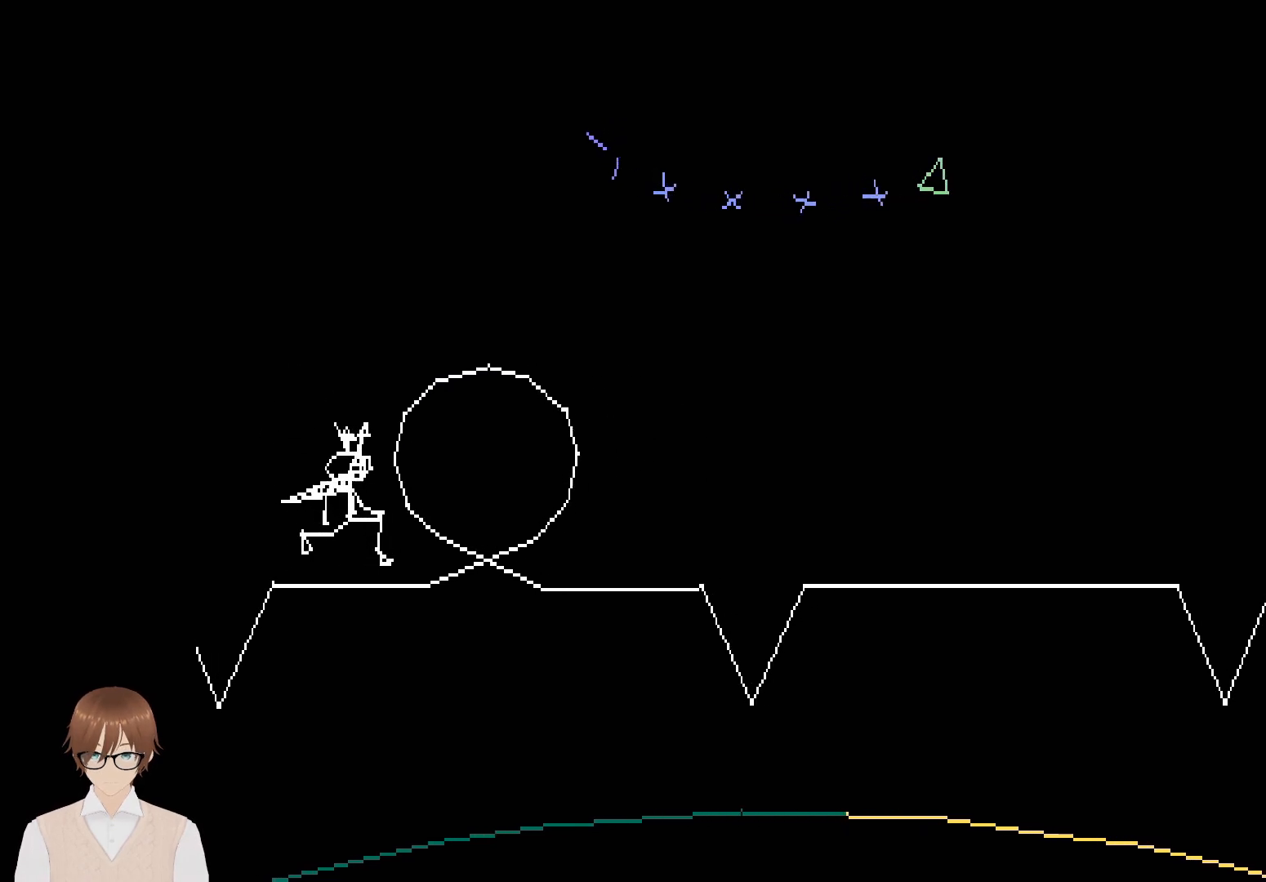
{"buttons": ["R1"], "events": [[250, "R1", "down"]]}
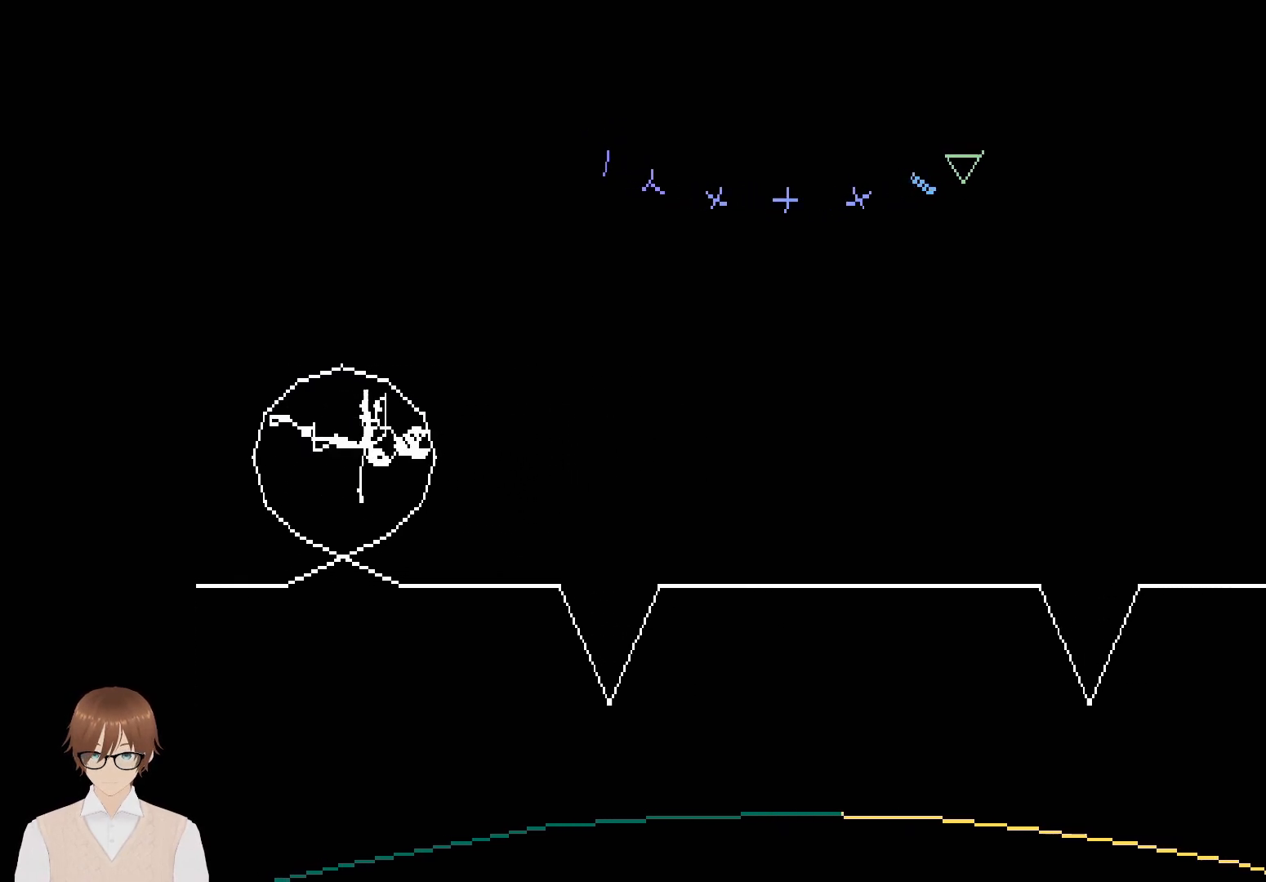
{"buttons": [], "events": [[50, "R1", "up"]]}
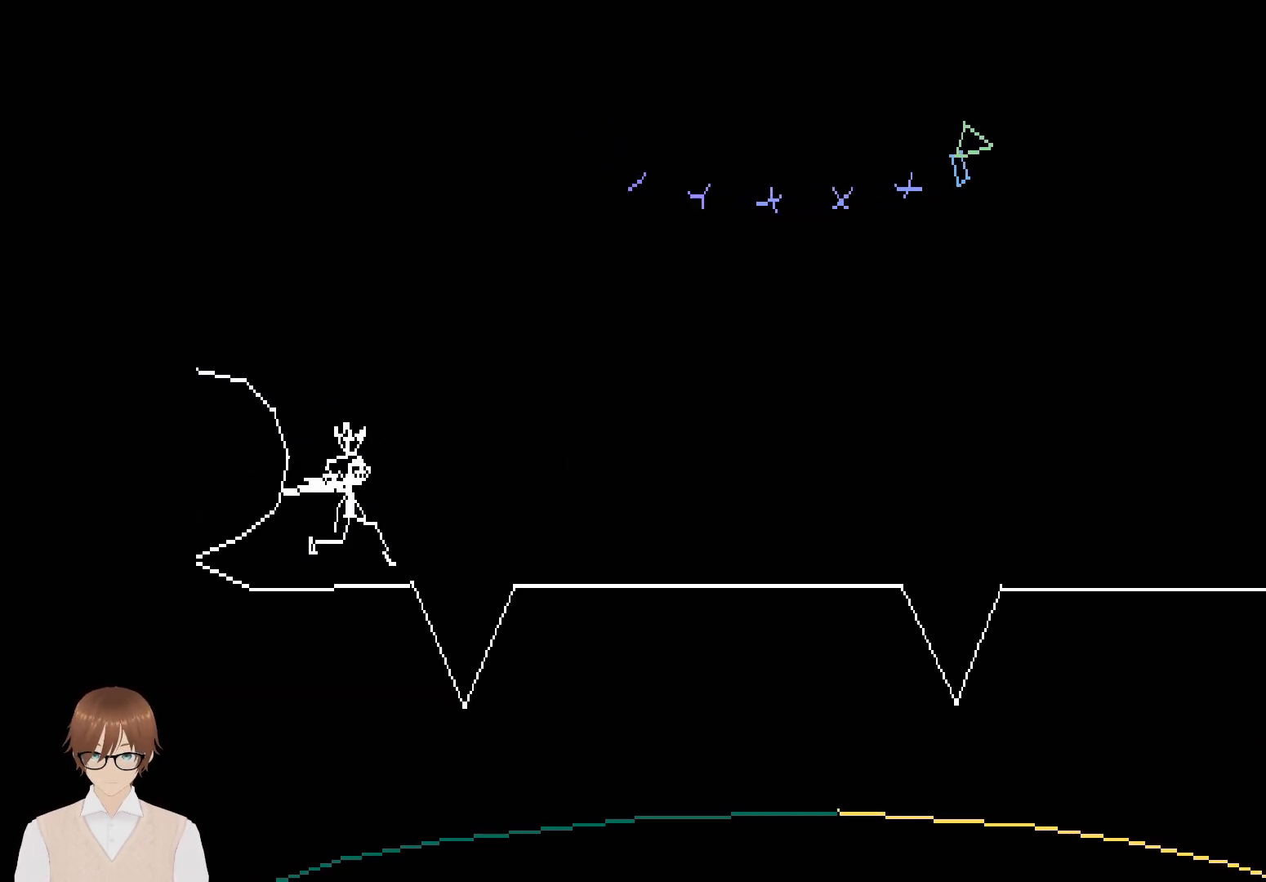
{"buttons": [], "events": [[167, "DPAD_DOWN", "down"], [483, "DPAD_DOWN", "up"]]}
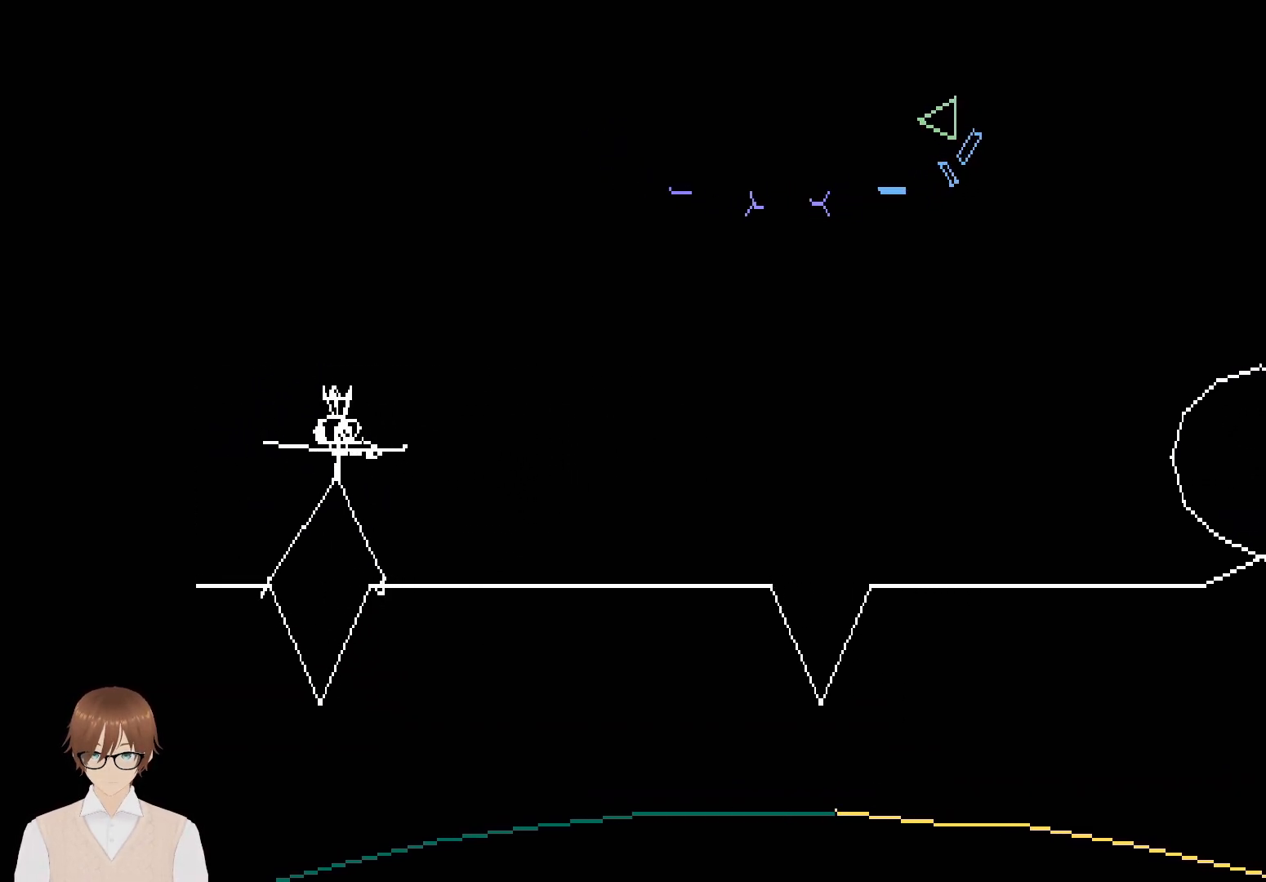
{"buttons": [], "events": []}
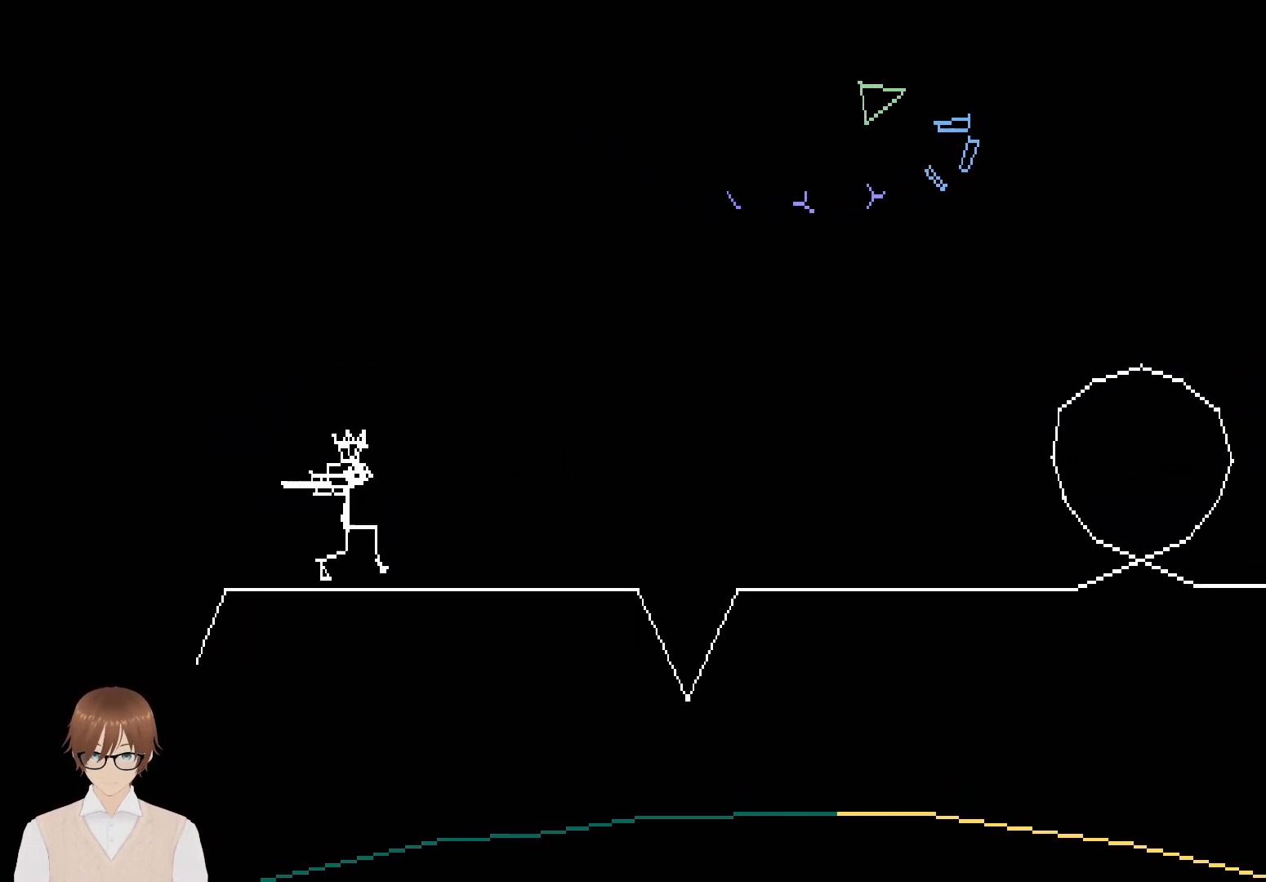
{"buttons": [], "events": []}
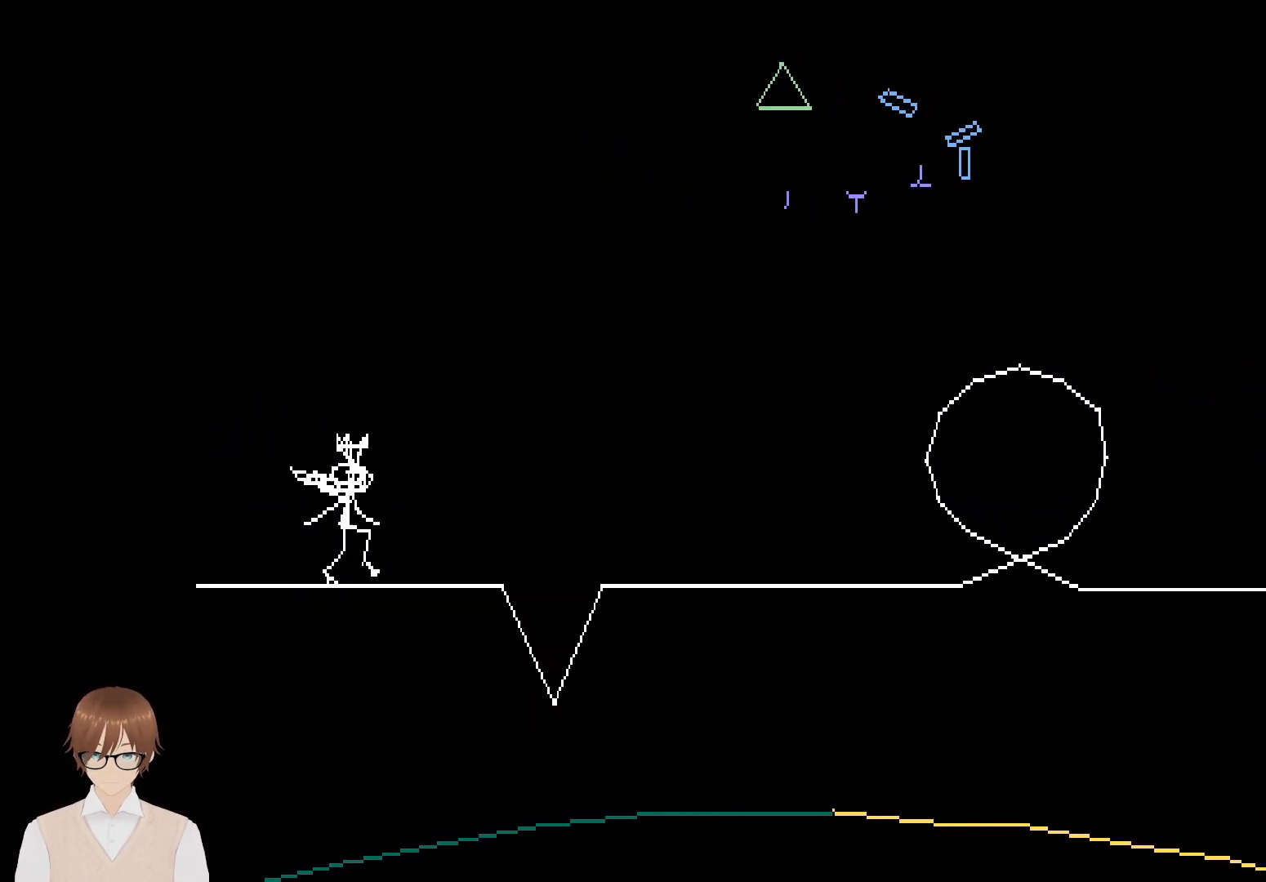
{"buttons": [], "events": []}
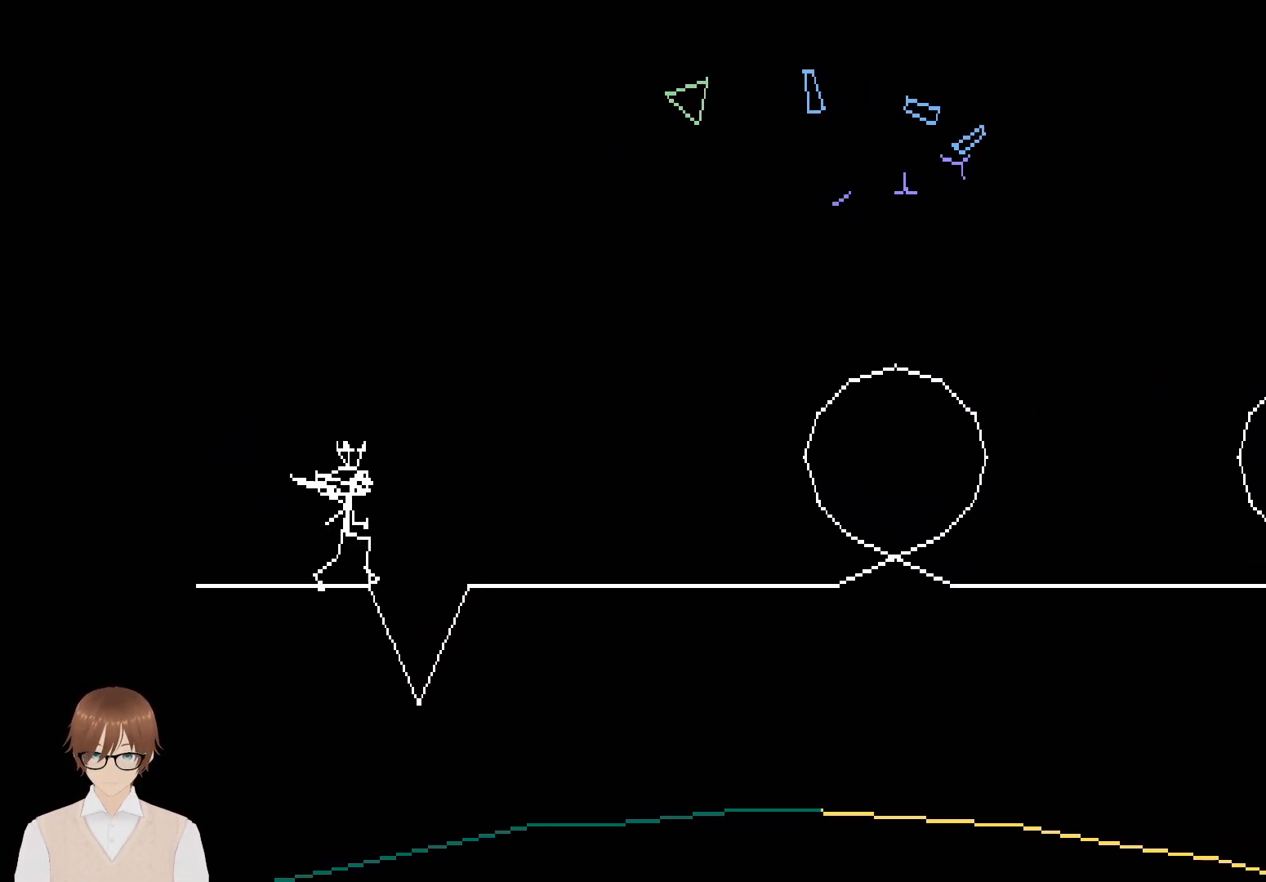
{"buttons": [], "events": [[17, "DPAD_DOWN", "down"], [317, "DPAD_DOWN", "up"]]}
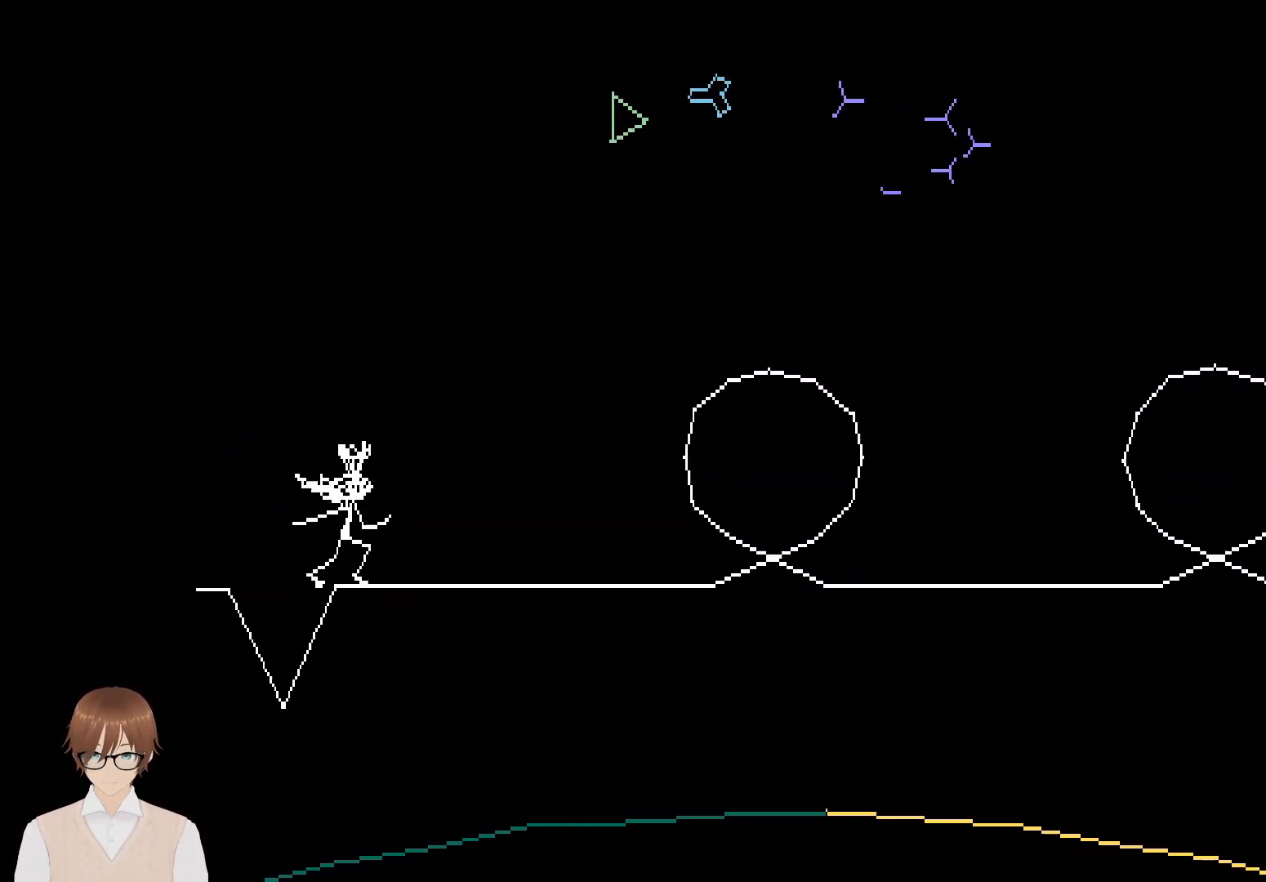
{"buttons": [], "events": []}
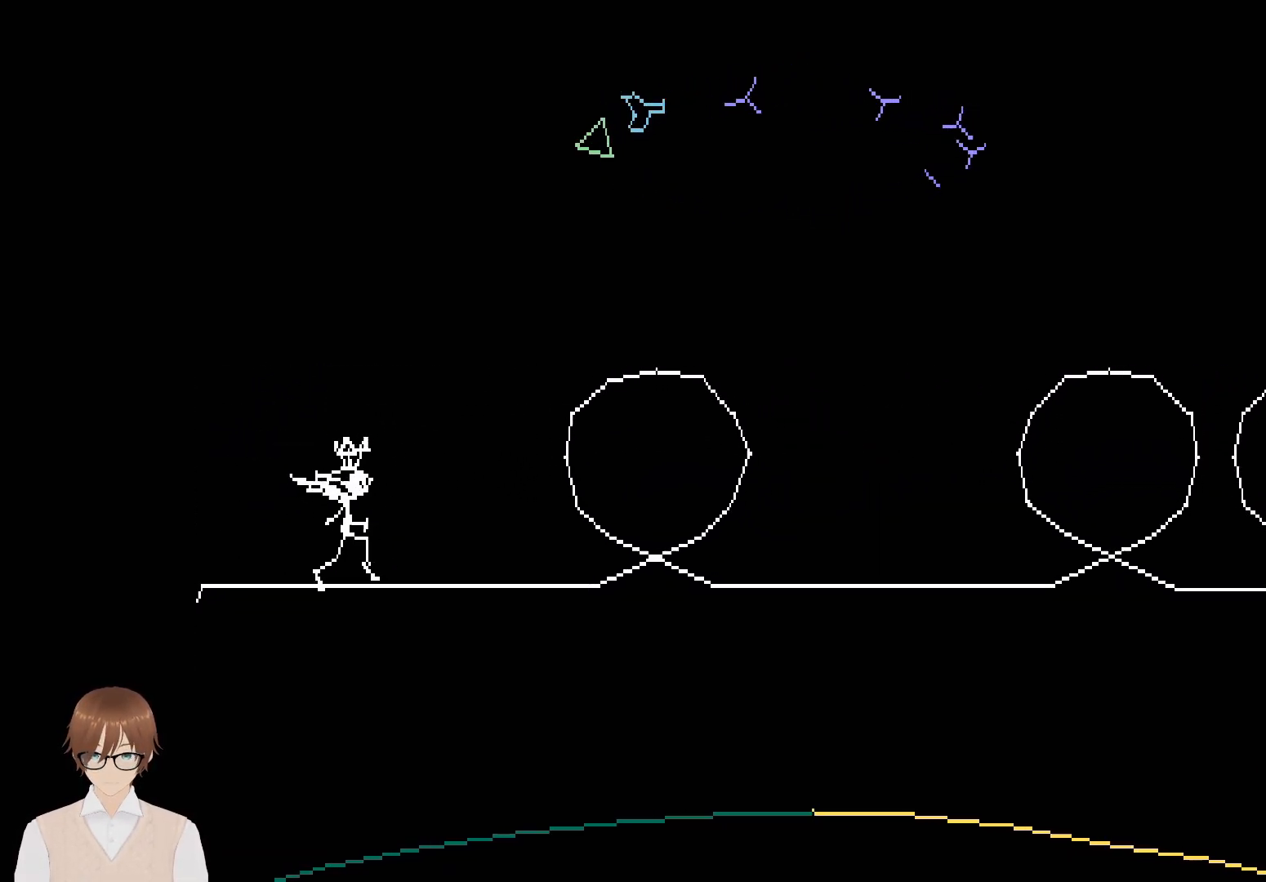
{"buttons": [], "events": []}